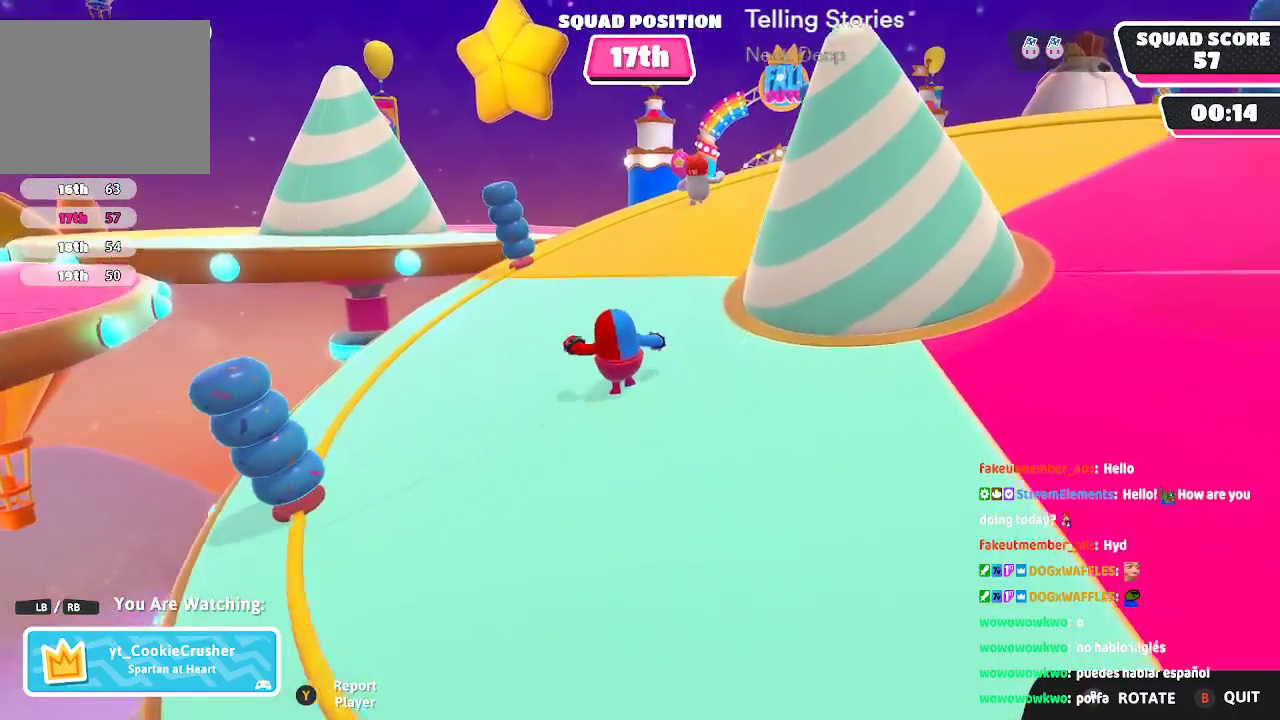
Gameplay with a controller (Xbox layout); each line is a JSON object with the inputs held at the frame after it (dt_ms = milliseconds from this image to that frame). "events" lists button and stick changes between this image and that frame as [ms after this image, input, new state], when the widget could be followed in between. Not read: L1 L2 L3 R1 R2 R3.
{"dt_ms": 1000, "buttons": [], "left_stick": "center", "right_stick": "right"}
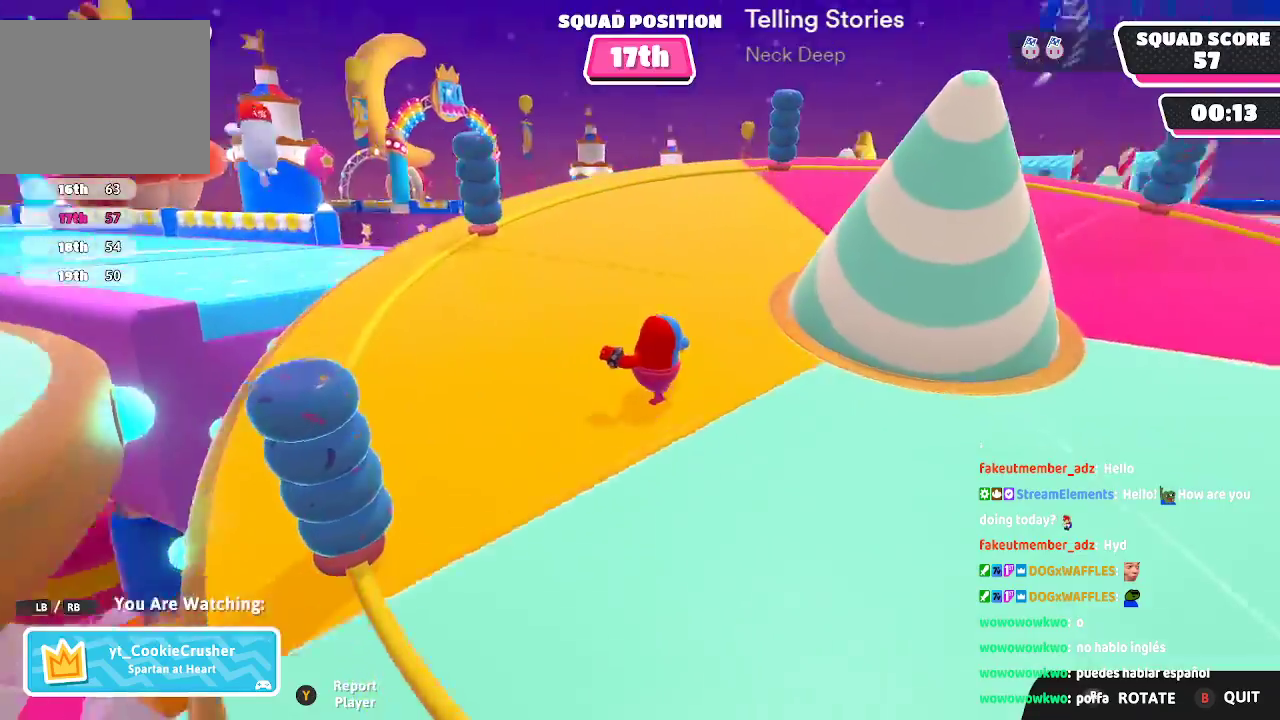
{"dt_ms": 500, "buttons": [], "left_stick": "center", "right_stick": "right", "events": []}
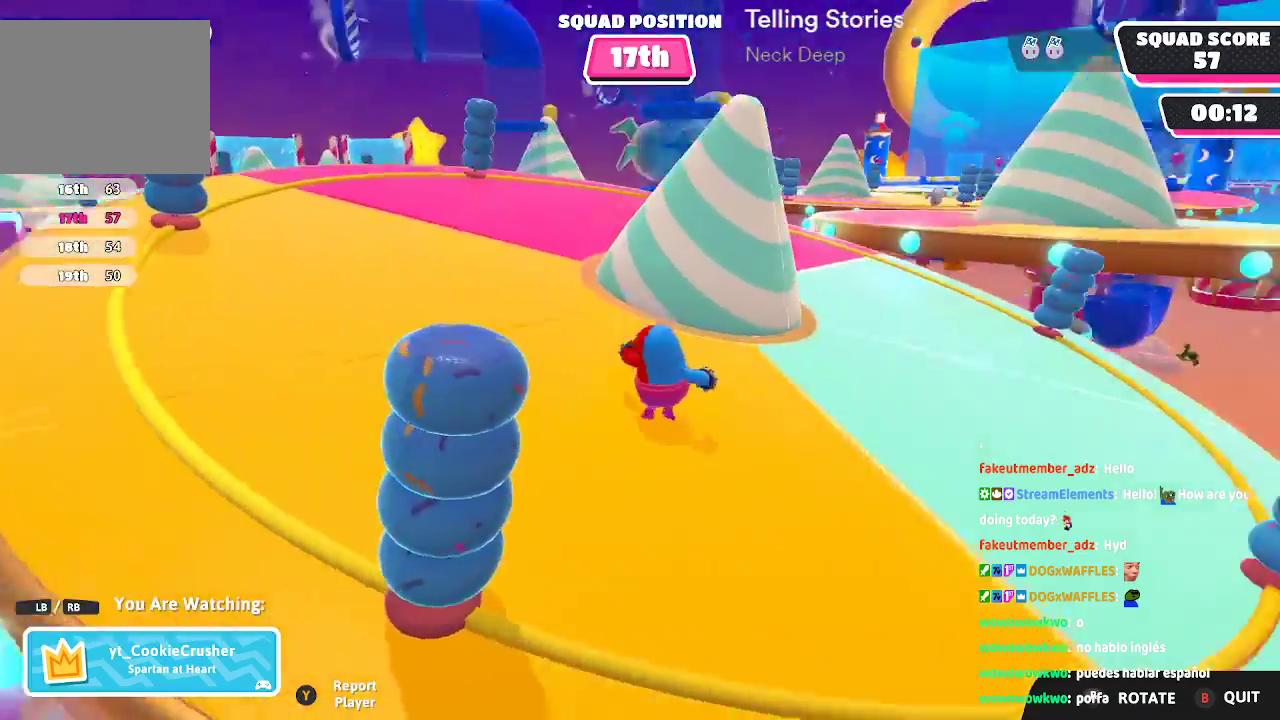
{"dt_ms": 500, "buttons": [], "left_stick": "center", "right_stick": "right"}
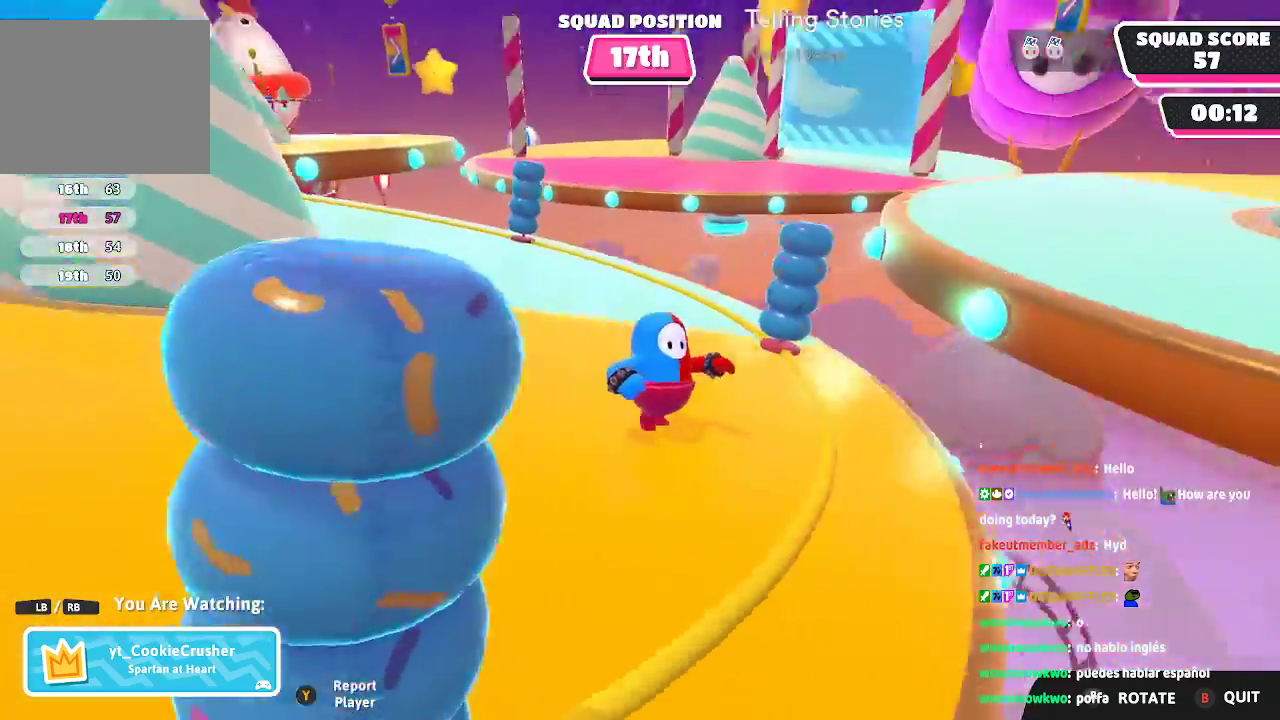
{"dt_ms": 500, "buttons": [], "left_stick": "center", "right_stick": "right", "events": []}
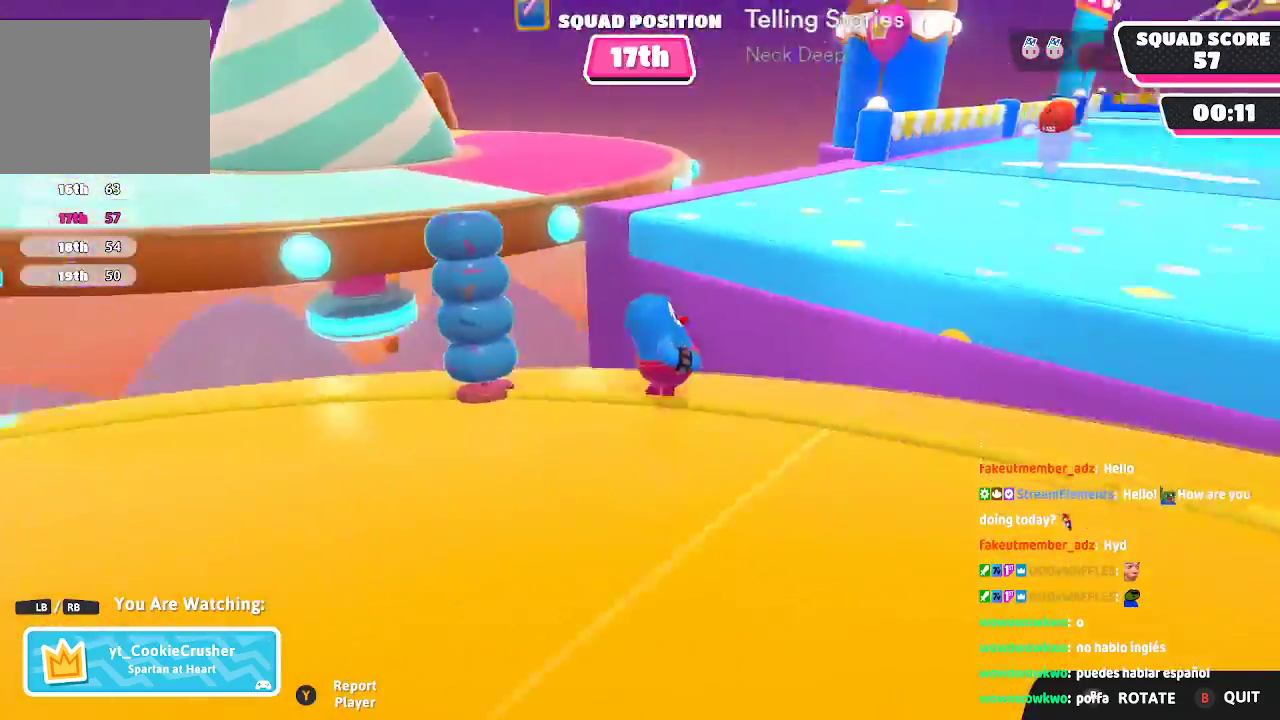
{"dt_ms": 1000, "buttons": [], "left_stick": "center", "right_stick": "right"}
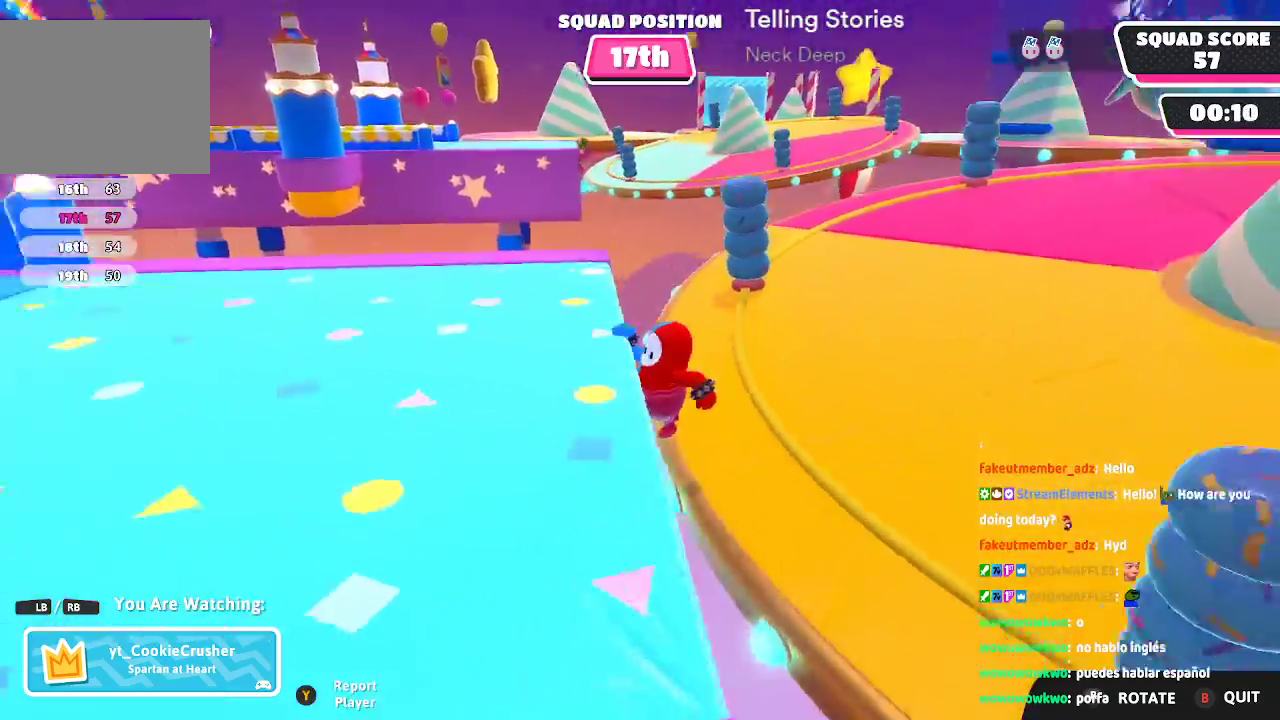
{"dt_ms": 500, "buttons": [], "left_stick": "center", "right_stick": "center"}
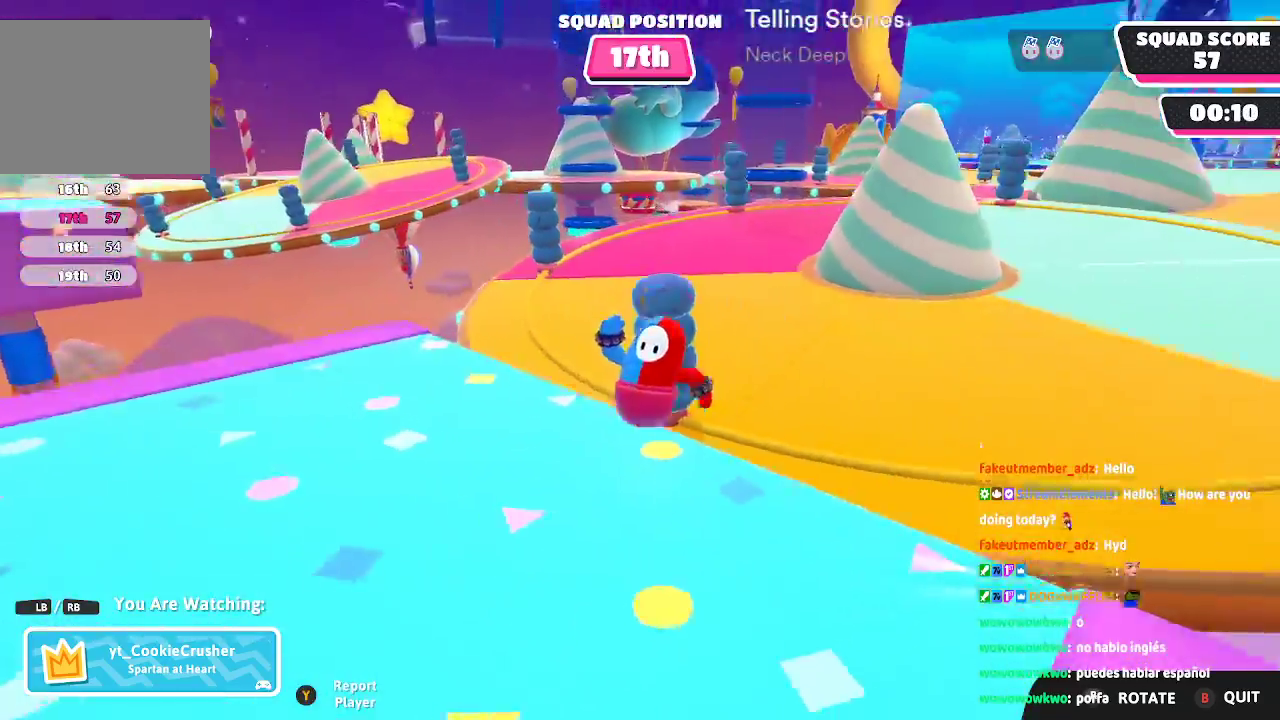
{"dt_ms": 500, "buttons": [], "left_stick": "center", "right_stick": "center", "events": []}
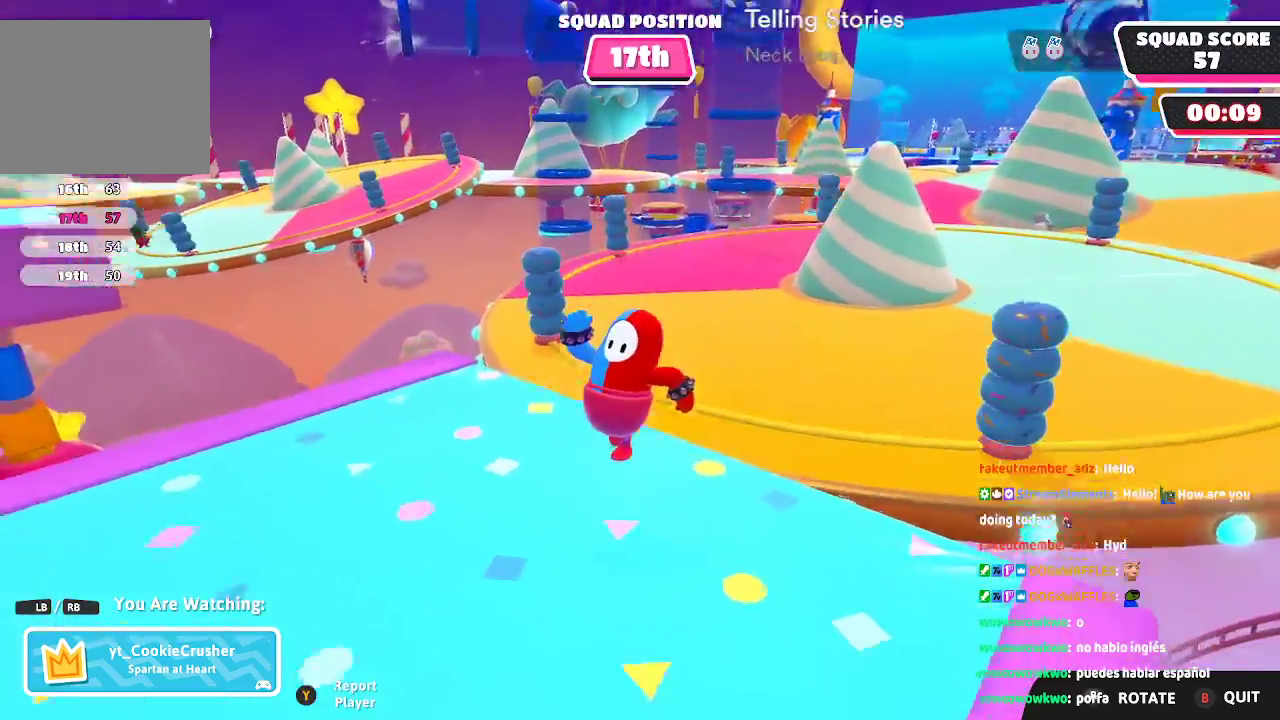
{"dt_ms": 500, "buttons": [], "left_stick": "center", "right_stick": "center", "events": []}
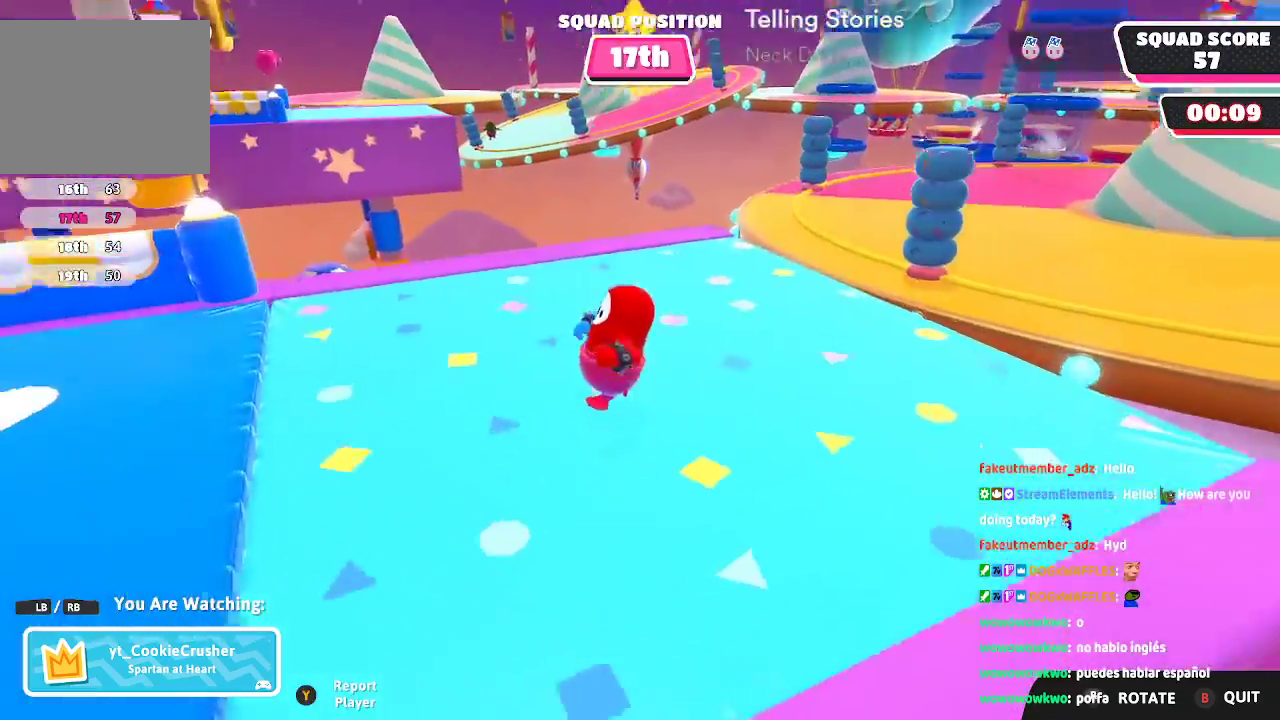
{"dt_ms": 1000, "buttons": [], "left_stick": "center", "right_stick": "down-left"}
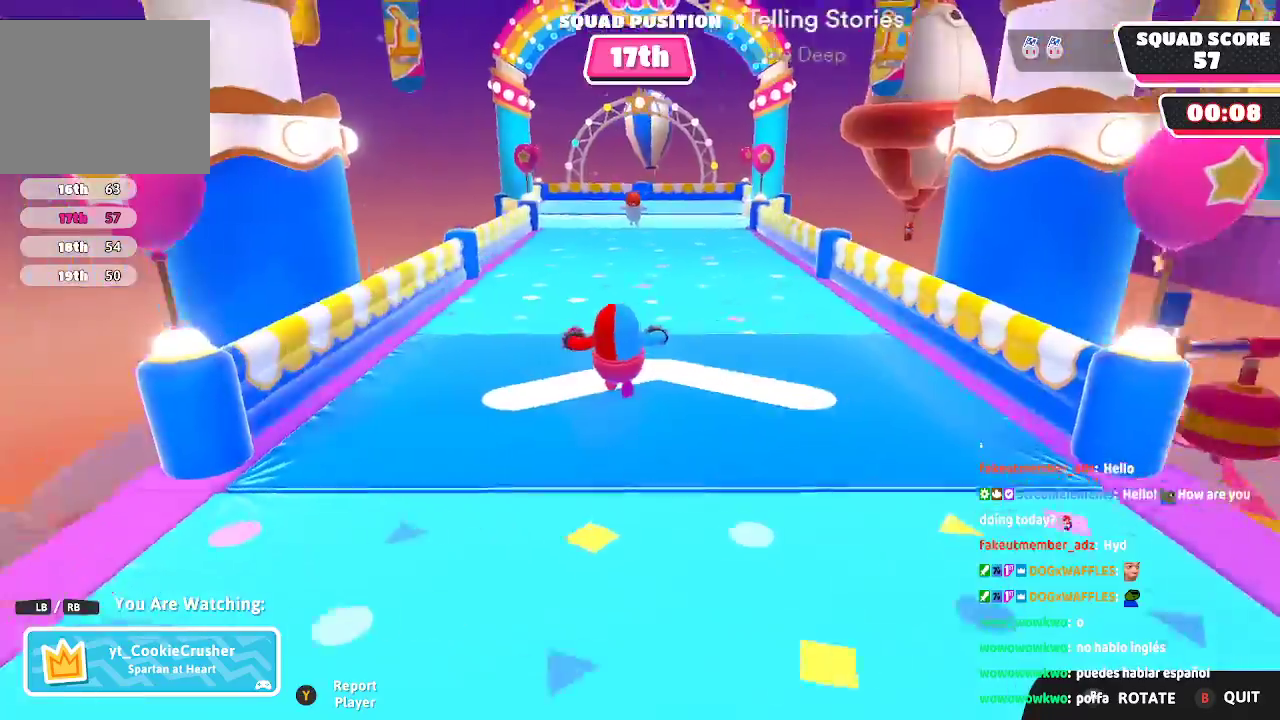
{"dt_ms": 1000, "buttons": [], "left_stick": "center", "right_stick": "down-left"}
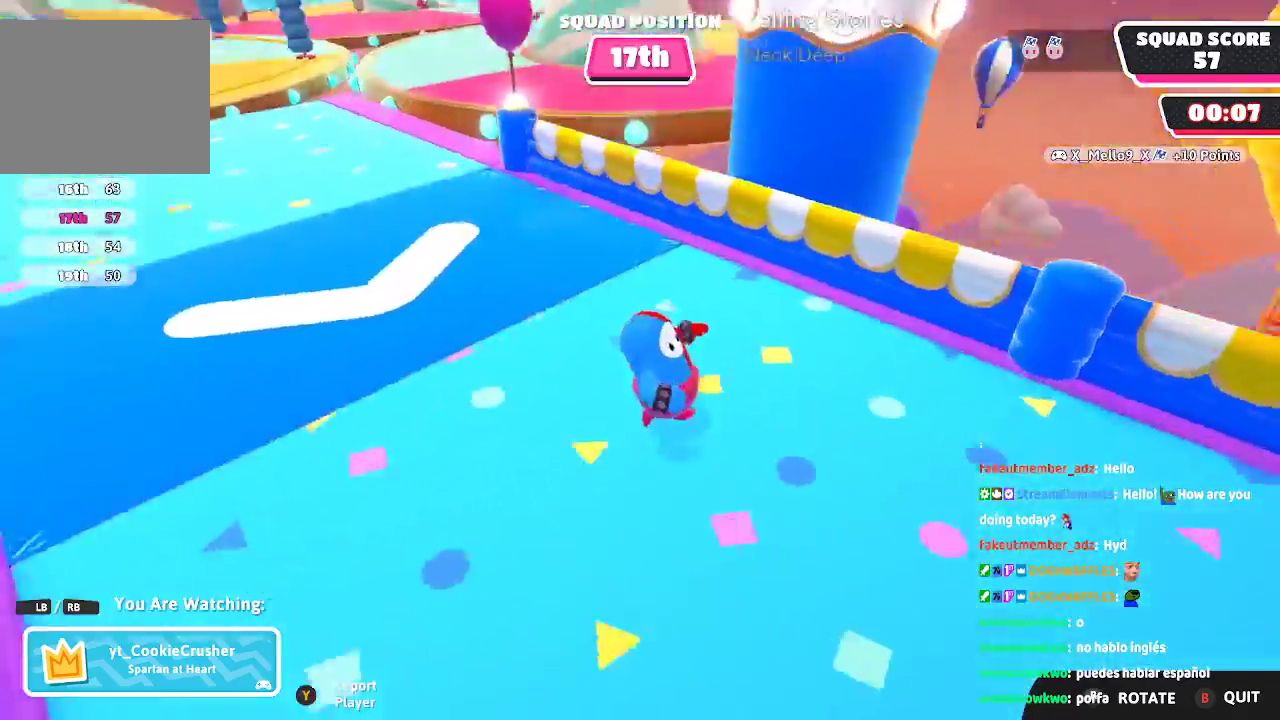
{"dt_ms": 500, "buttons": [], "left_stick": "center", "right_stick": "up-right", "events": [[367, "right_stick", "center"], [417, "right_stick", "up-right"]]}
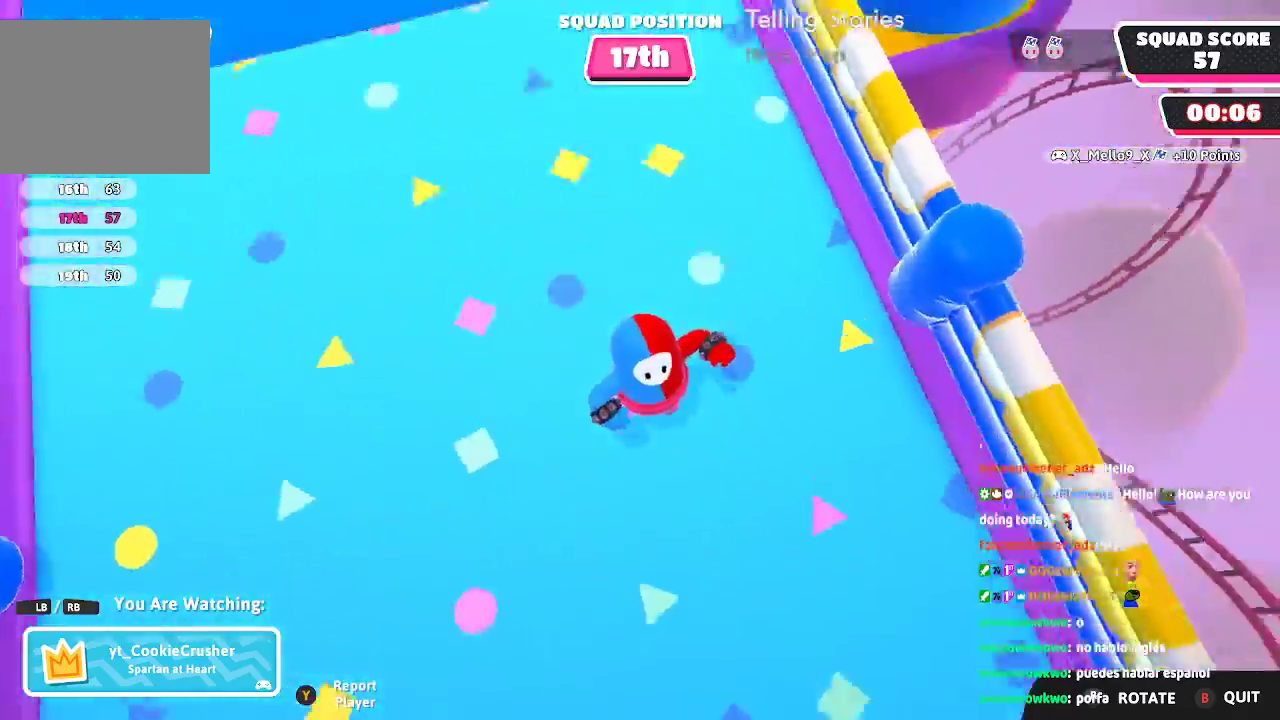
{"dt_ms": 500, "buttons": [], "left_stick": "center", "right_stick": "up-right", "events": []}